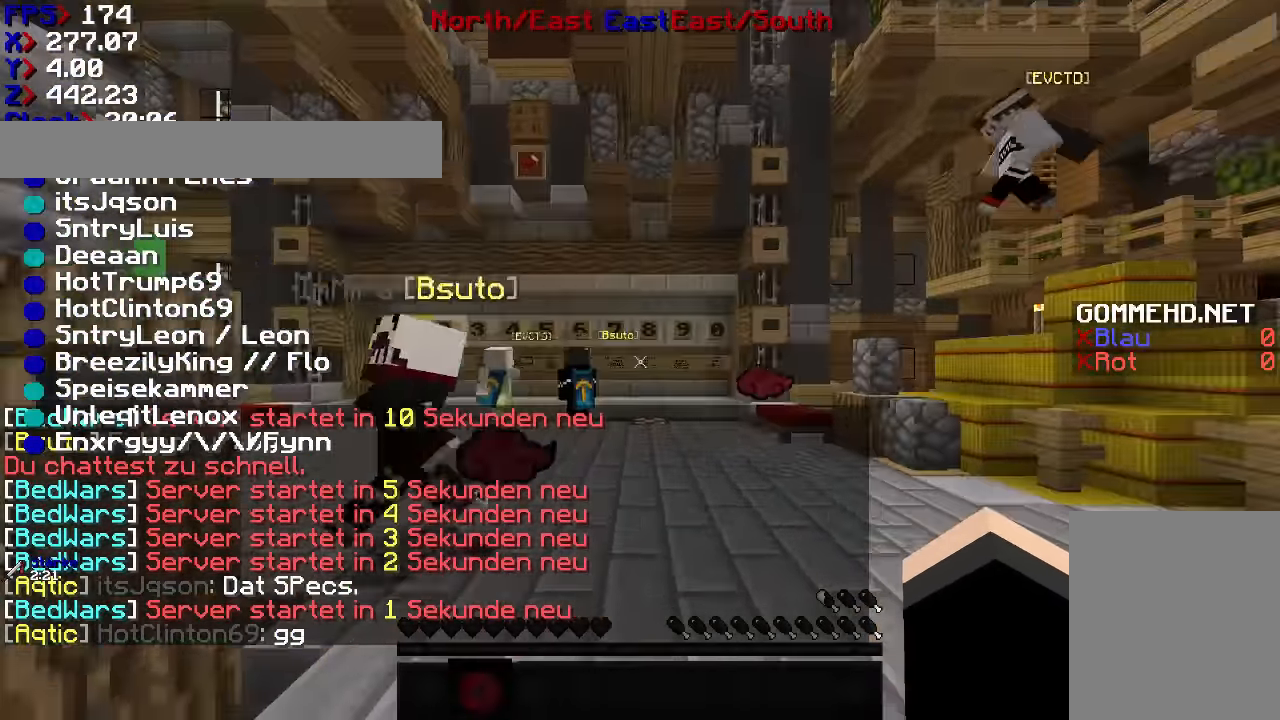
Gameplay with keyboard and mouse; each line is a JSON object with the keys and mouse buttons held at the frame after it. "events" lists presses ("down") and releases ("up") of "a", "d", "s", "w", "mouse_left" and "mouse_right" between this image and that frame as [ms after this image, input, new state], when the widget could be followed in between. "mouse_left", "mouse_right" = the "left", "right" buttons of the "mouse" list. No other keys are recorded. Fast repeated clicks can show as one long hold. Mouse movement is not recorded.
{"keys": ["w"], "mouse": [], "events": [[200, "w", "down"]]}
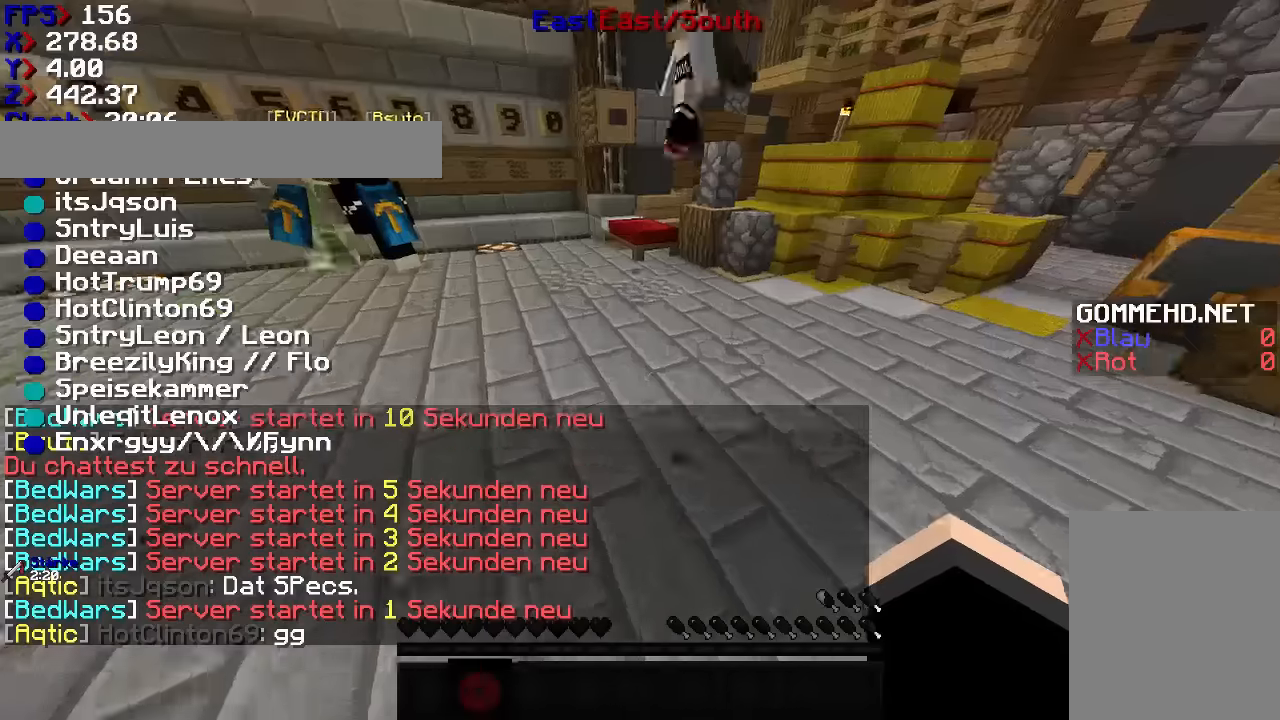
{"keys": ["w"], "mouse": [], "events": []}
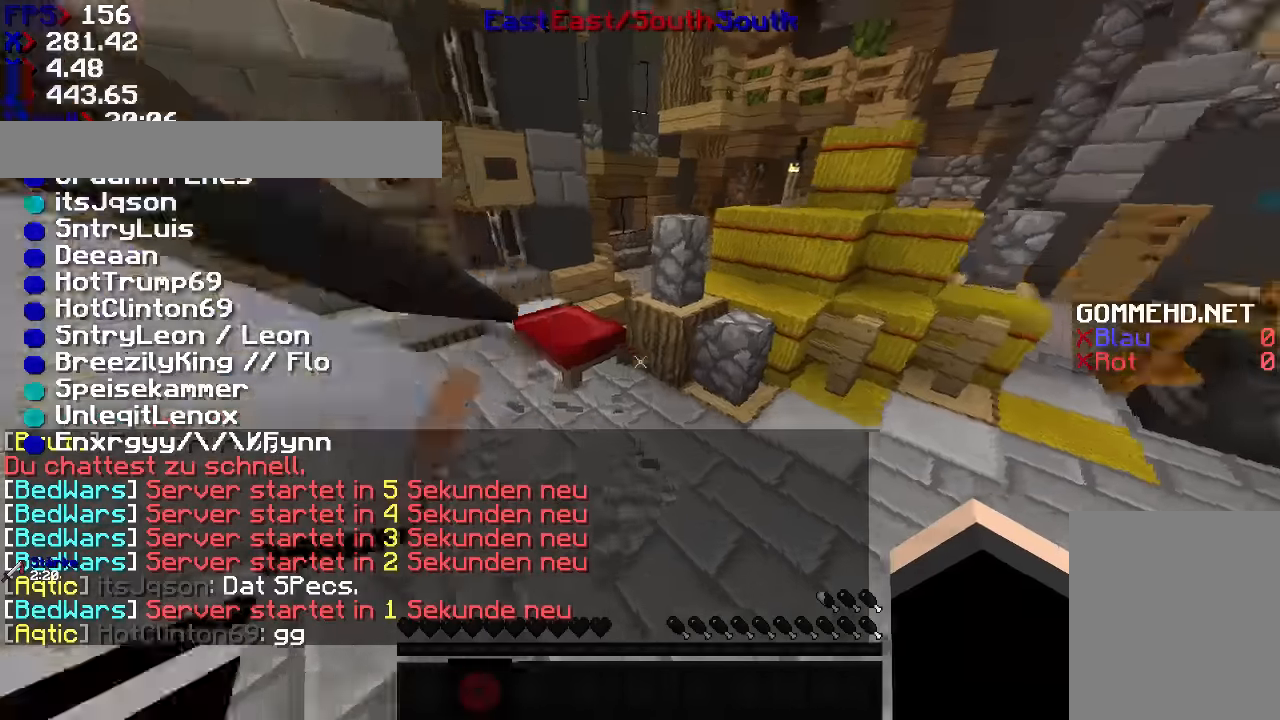
{"keys": [], "mouse": [], "events": [[133, "w", "up"]]}
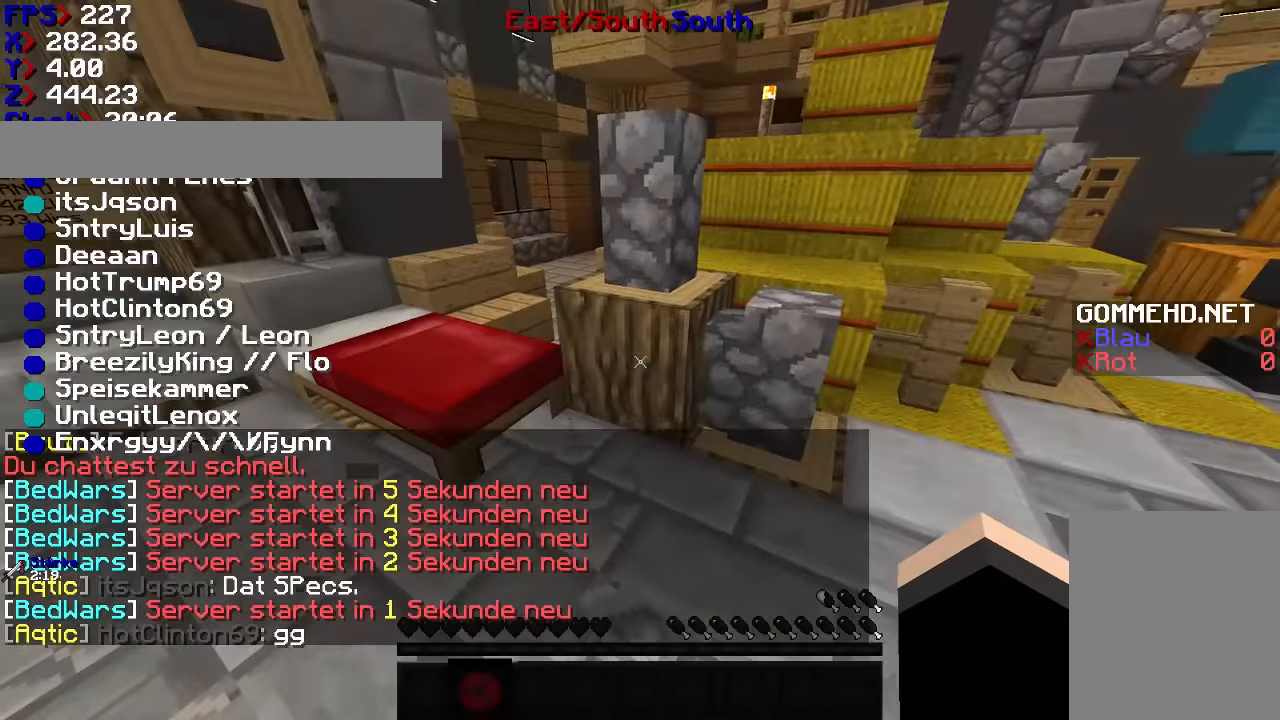
{"keys": [], "mouse": [], "events": []}
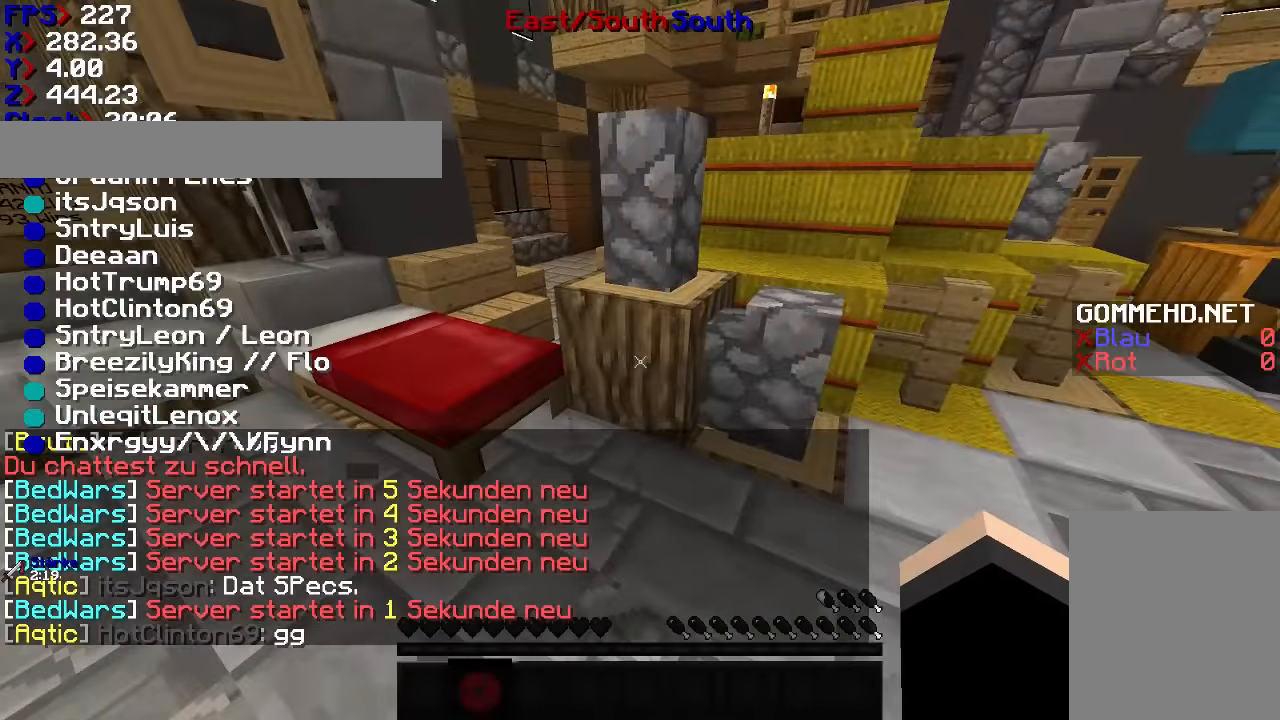
{"keys": [], "mouse": [], "events": []}
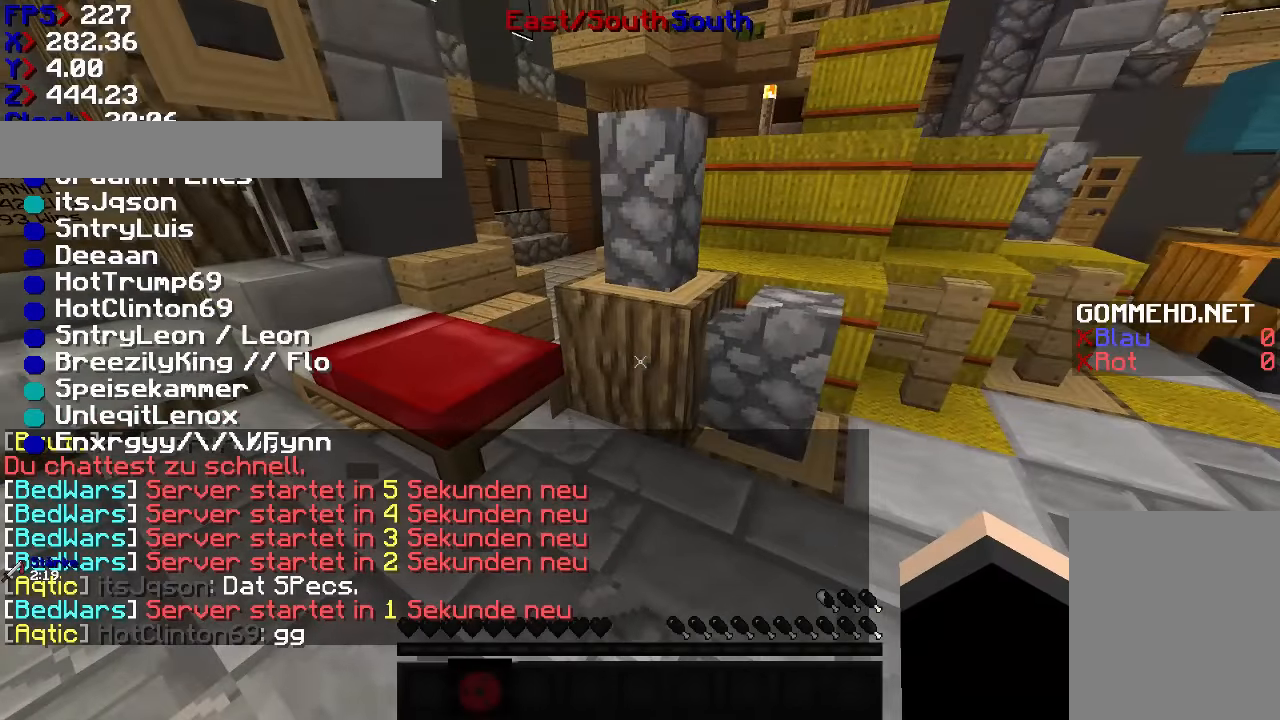
{"keys": [], "mouse": [], "events": []}
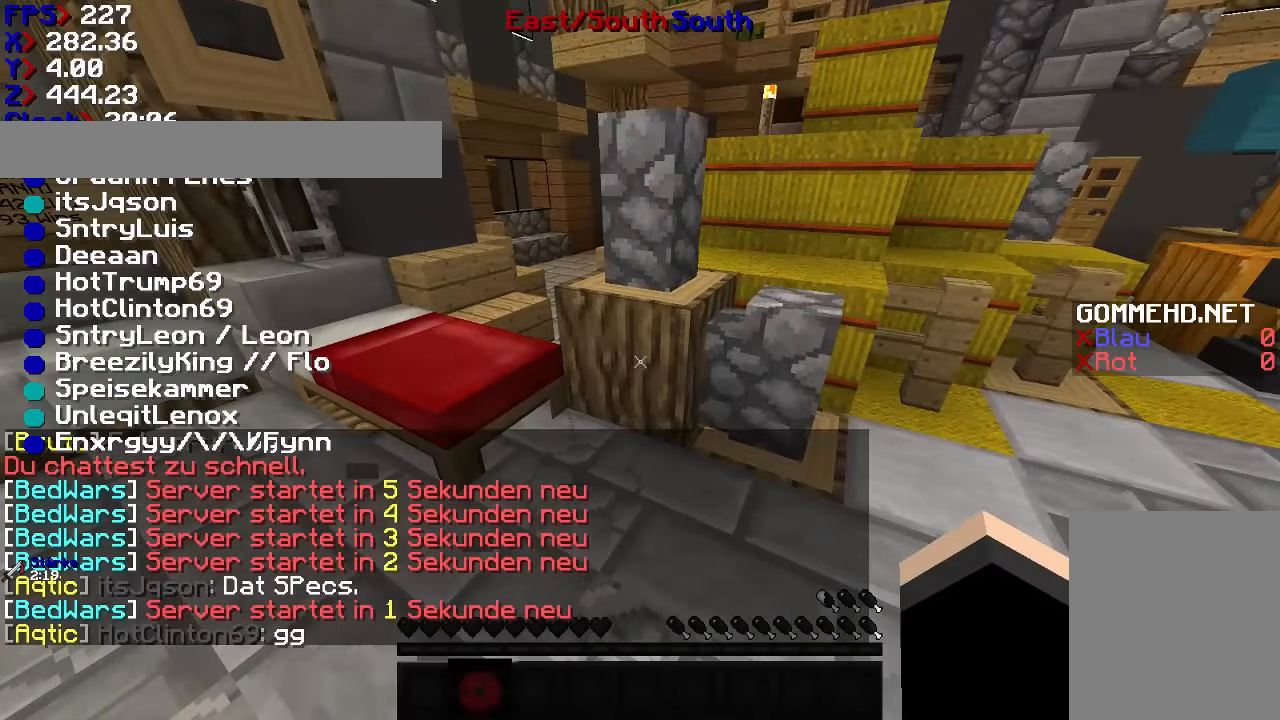
{"keys": [], "mouse": [], "events": []}
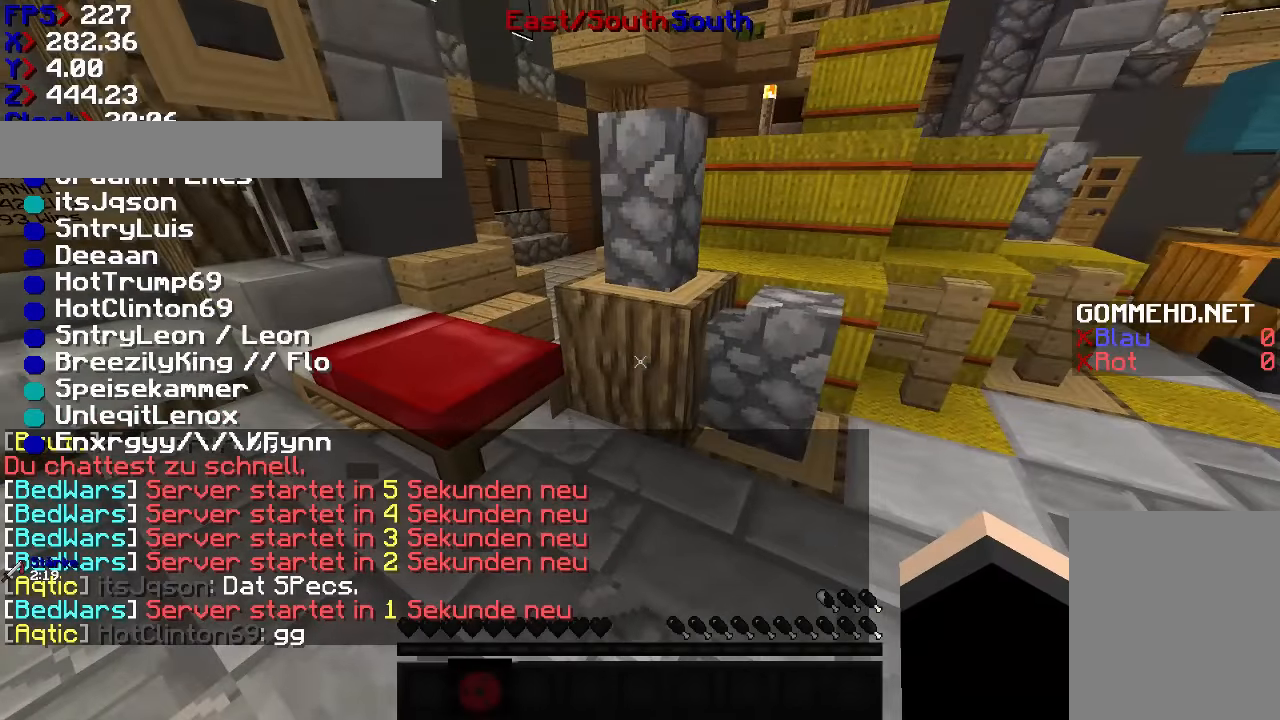
{"keys": [], "mouse": [], "events": []}
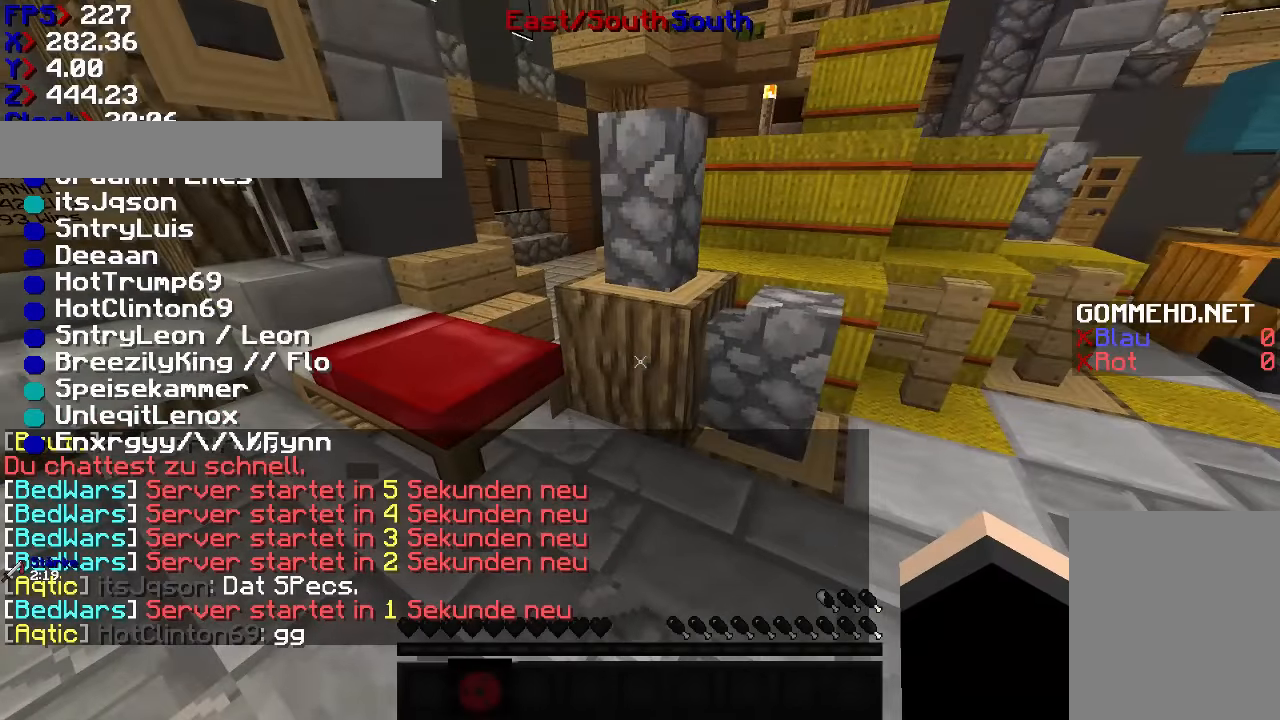
{"keys": [], "mouse": [], "events": []}
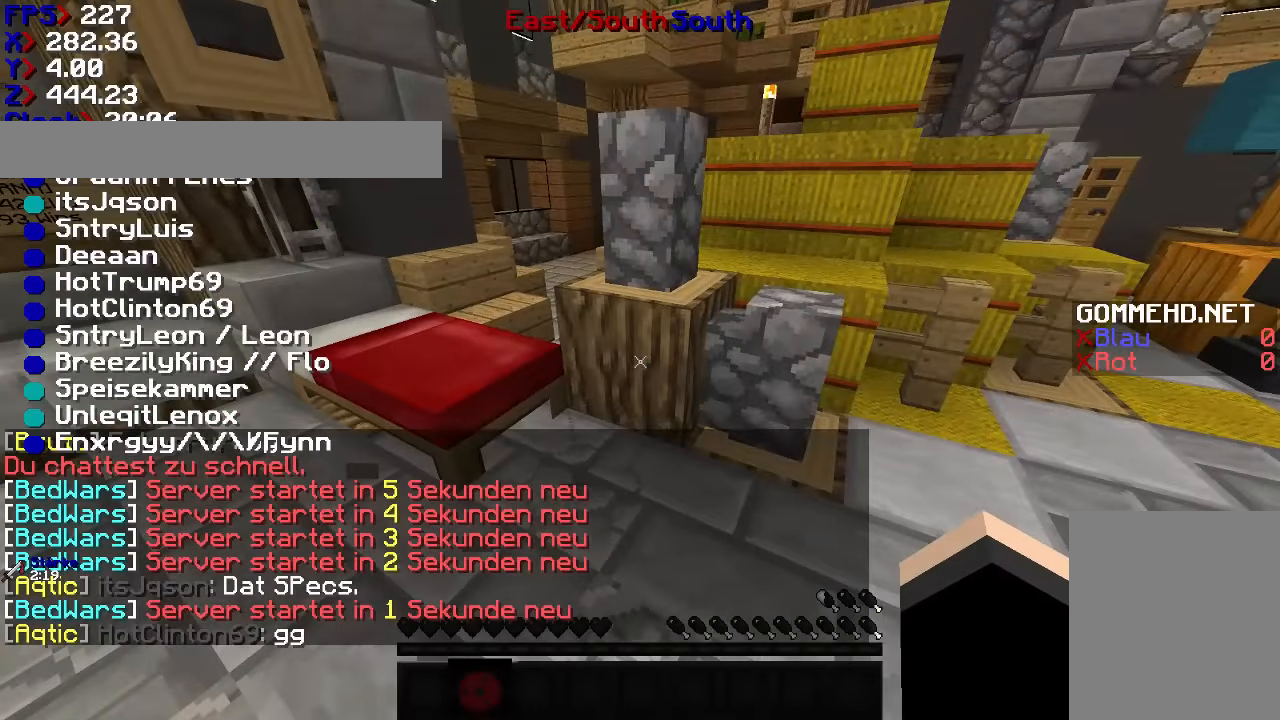
{"keys": [], "mouse": [], "events": []}
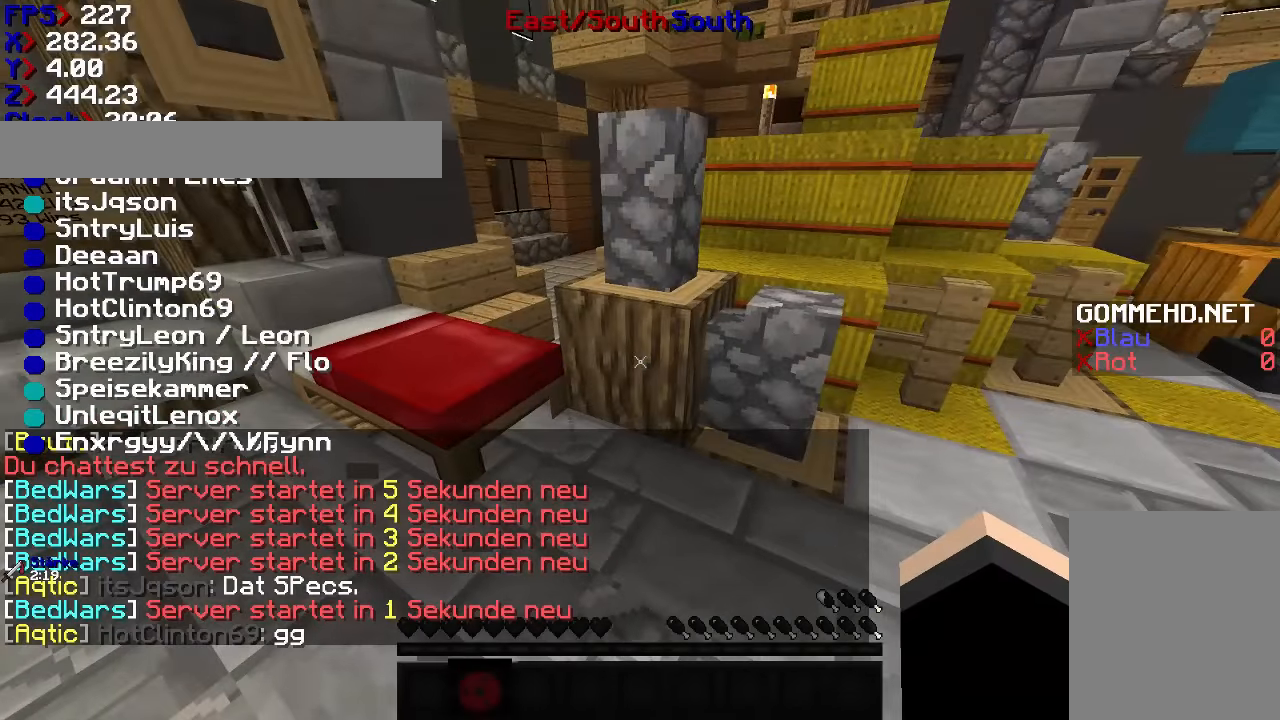
{"keys": [], "mouse": [], "events": []}
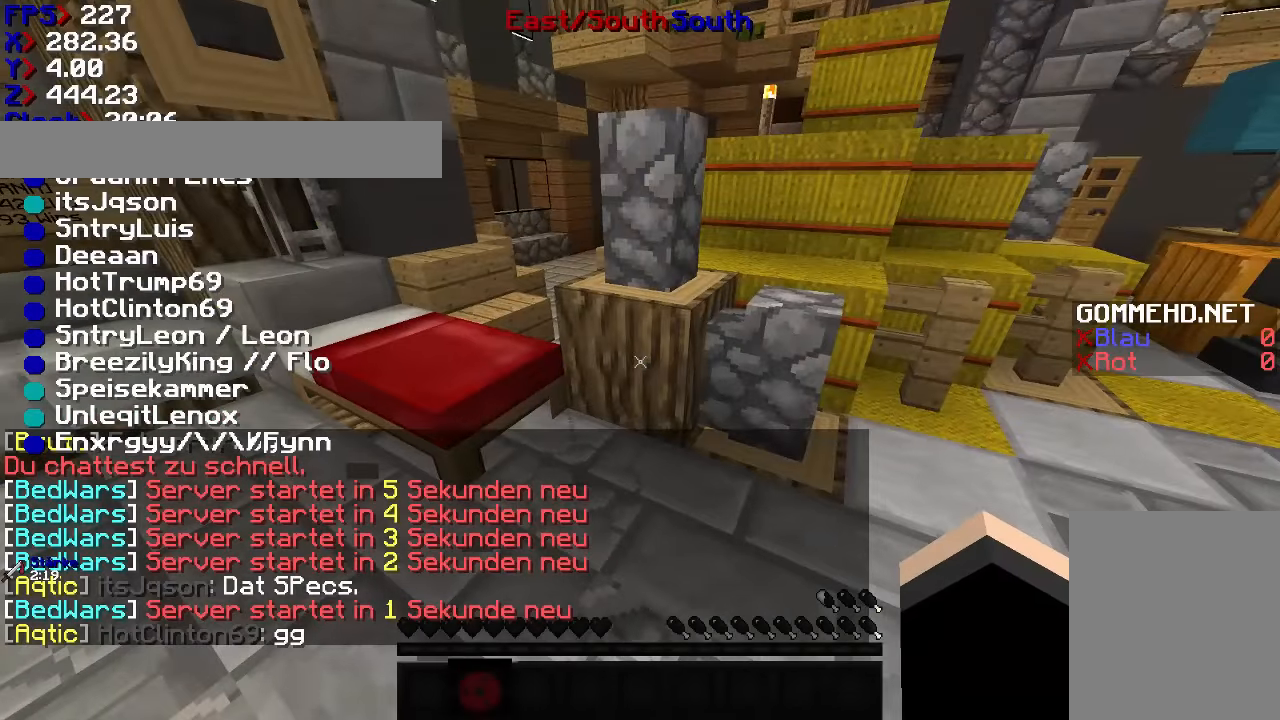
{"keys": [], "mouse": [], "events": []}